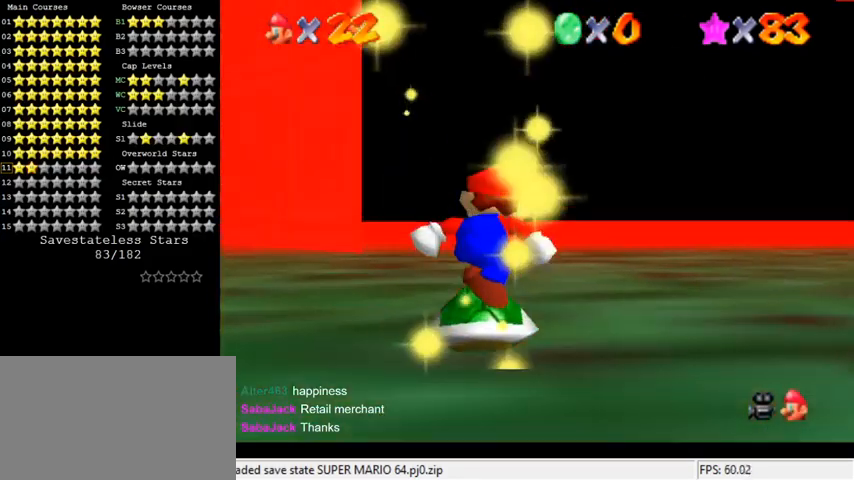
Gameplay with keyboard; each line is a JSON object with the keys held at the frame after it. "events" lists presses ("down") and releases ("up") of "a", "c", "ctrl", "d", "down", "left", "return", "right", "s", "shift", "up", "w", "x" and "y" between this image and that frame as [ms after this image, input, new state], when the widget could be followed in between. No other keys are recorded. Mouse input is not recorded.
{"keys": ["up"], "events": [[100, "shift", "down"], [167, "shift", "up"]]}
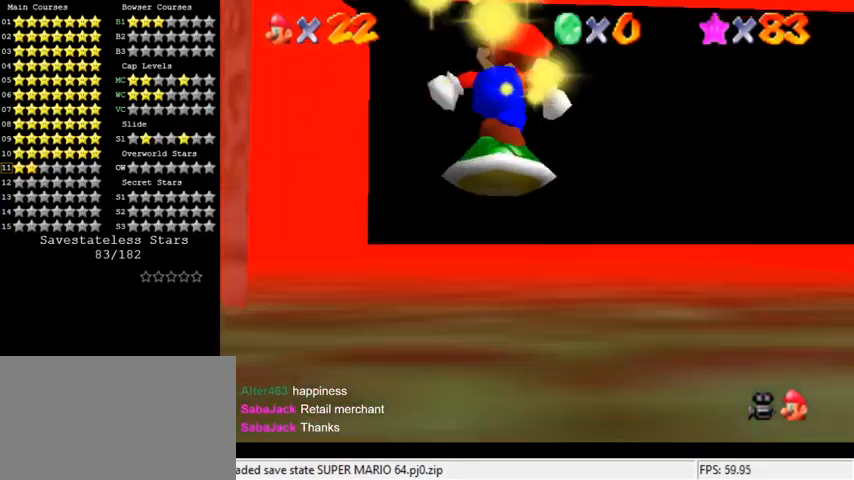
{"keys": ["up"], "events": [[200, "shift", "down"], [267, "shift", "up"]]}
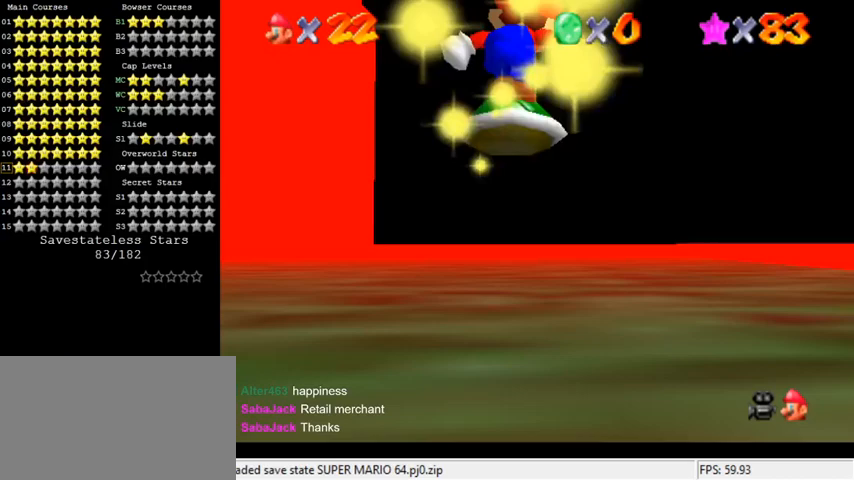
{"keys": ["up"], "events": [[233, "shift", "down"], [333, "shift", "up"]]}
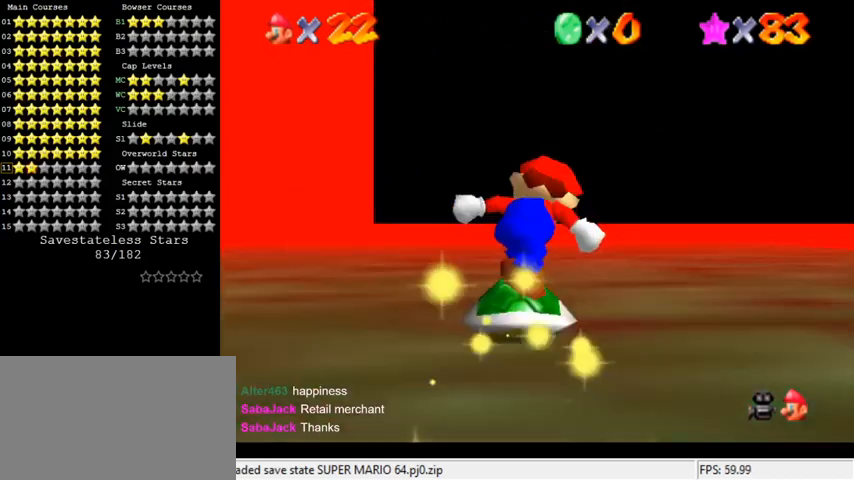
{"keys": ["up"], "events": []}
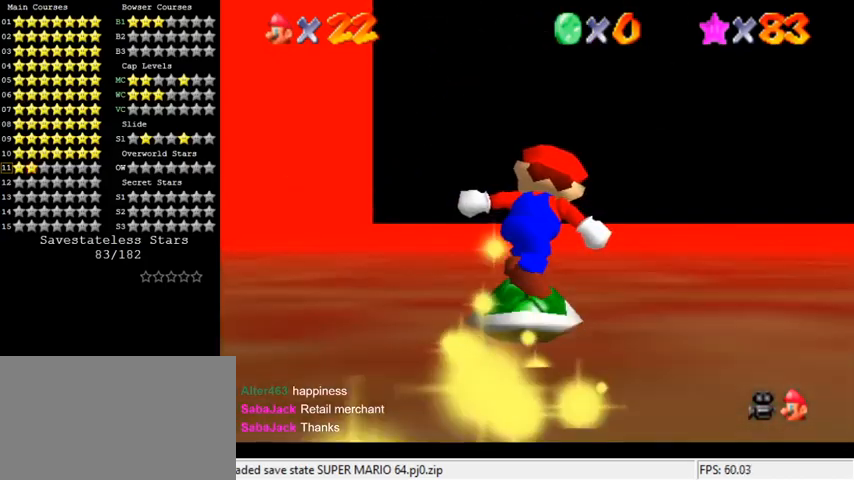
{"keys": ["up"], "events": []}
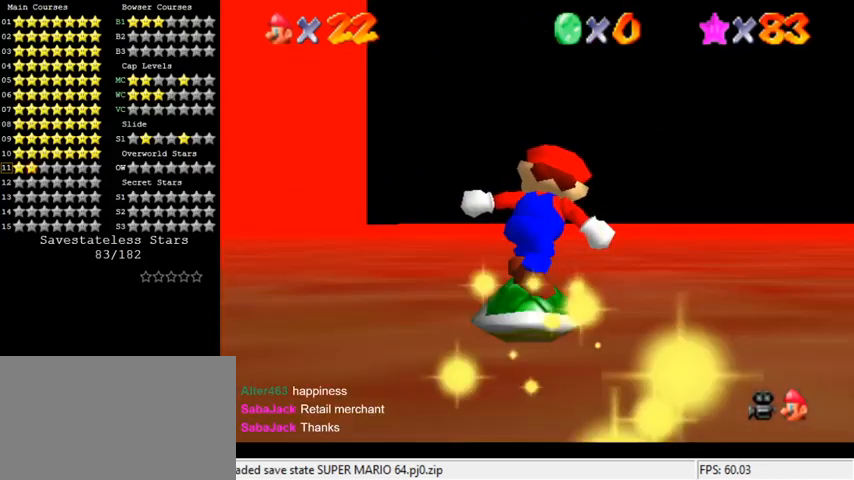
{"keys": ["left", "up"], "events": [[33, "shift", "down"], [200, "shift", "up"], [333, "left", "down"], [367, "c", "down"], [500, "c", "up"]]}
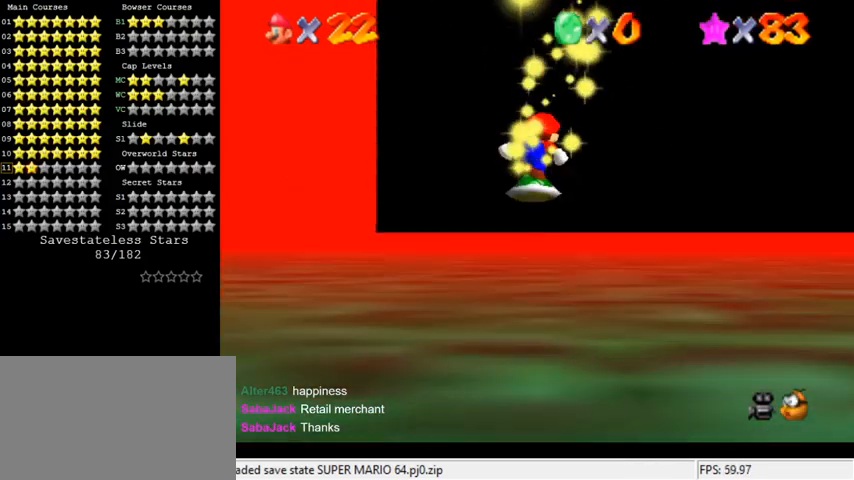
{"keys": ["shift", "up"], "events": [[33, "left", "up"], [333, "shift", "down"]]}
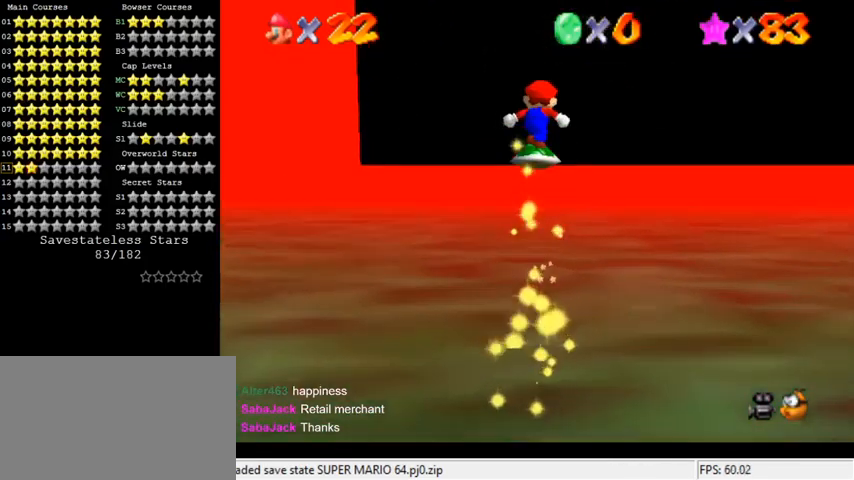
{"keys": ["a", "shift", "up"], "events": [[433, "a", "down"]]}
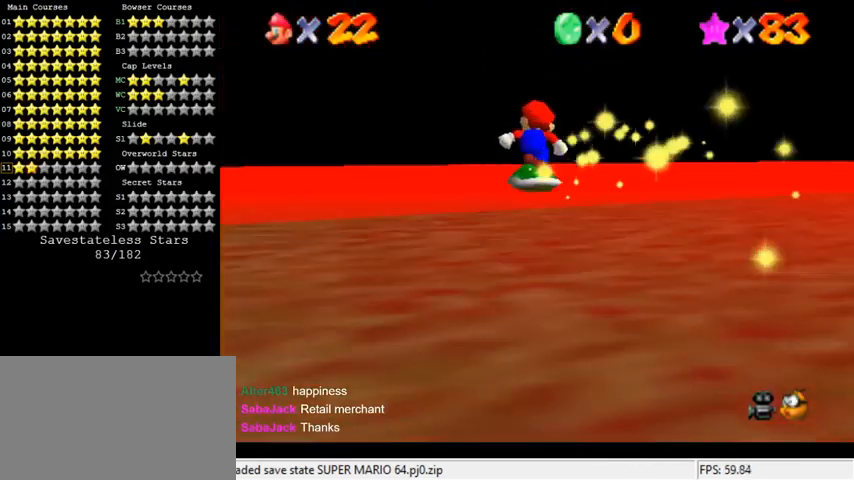
{"keys": ["left", "shift", "up"], "events": [[67, "left", "down"], [100, "a", "up"], [300, "shift", "up"], [467, "shift", "down"]]}
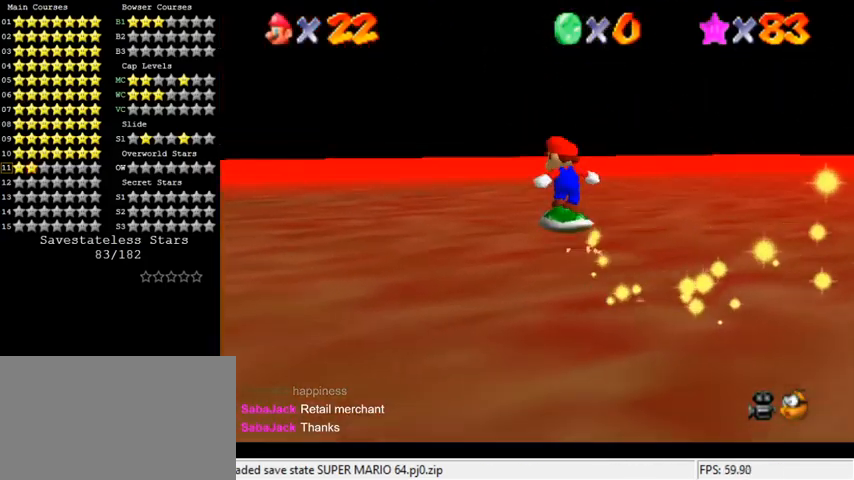
{"keys": ["shift", "up"], "events": [[167, "d", "down"], [300, "left", "up"], [367, "d", "up"]]}
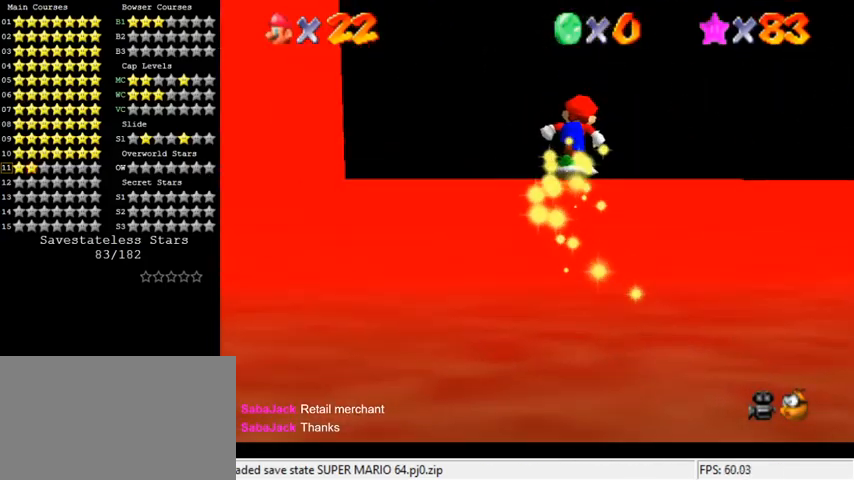
{"keys": ["shift", "up"], "events": [[33, "shift", "up"], [500, "shift", "down"]]}
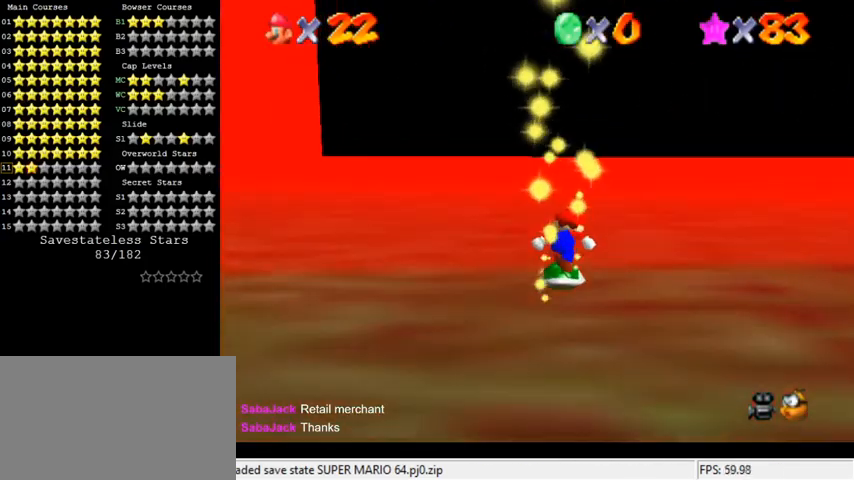
{"keys": ["shift", "up"], "events": []}
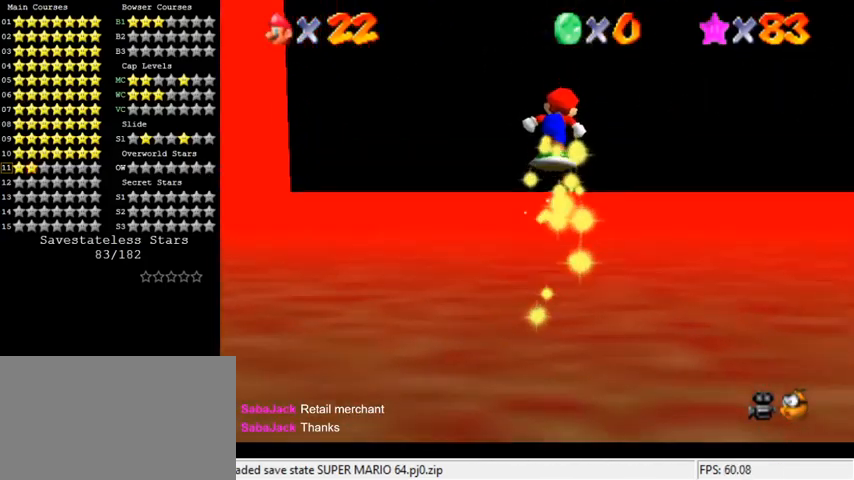
{"keys": ["right", "up"], "events": [[100, "shift", "up"], [200, "d", "down"], [300, "d", "up"], [333, "right", "down"]]}
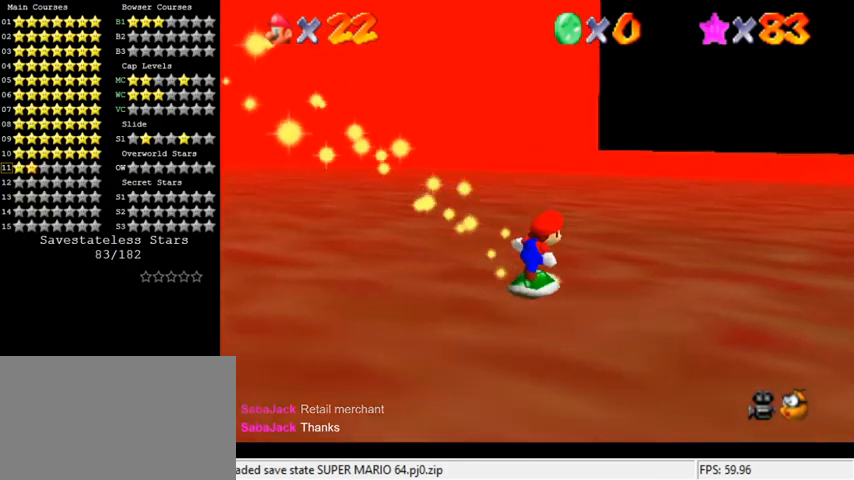
{"keys": ["up"], "events": [[367, "right", "up"]]}
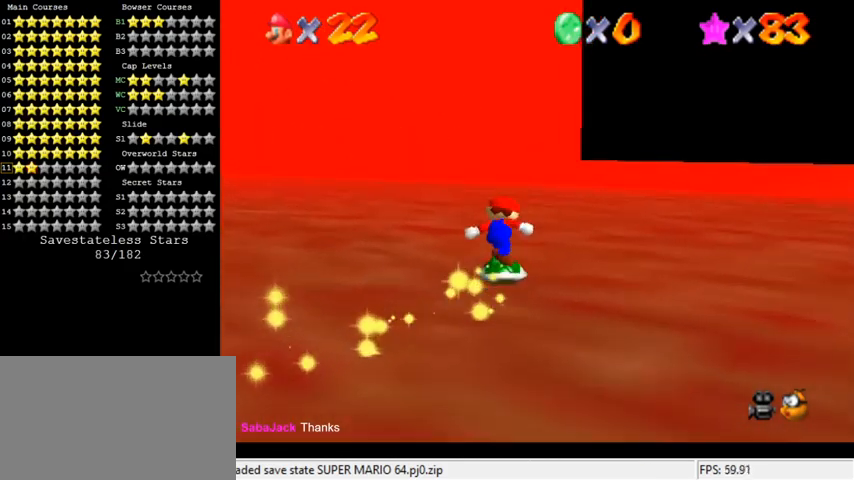
{"keys": ["right", "up"], "events": [[100, "right", "down"]]}
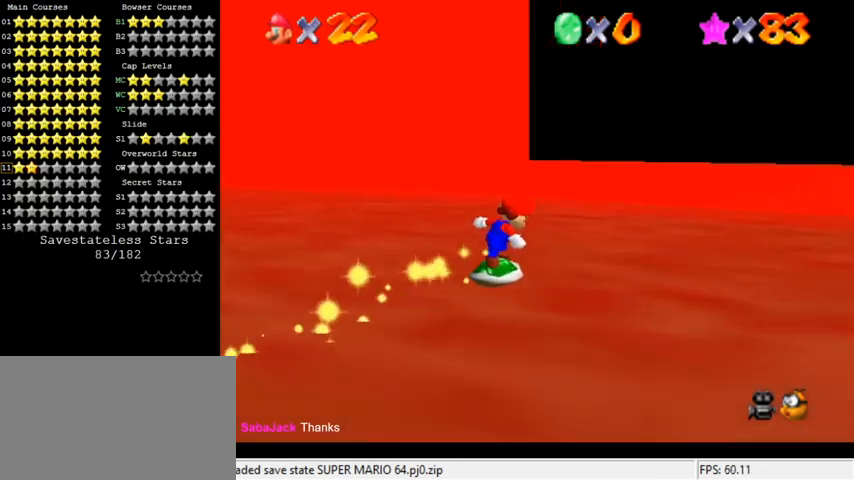
{"keys": ["up"], "events": [[33, "right", "up"]]}
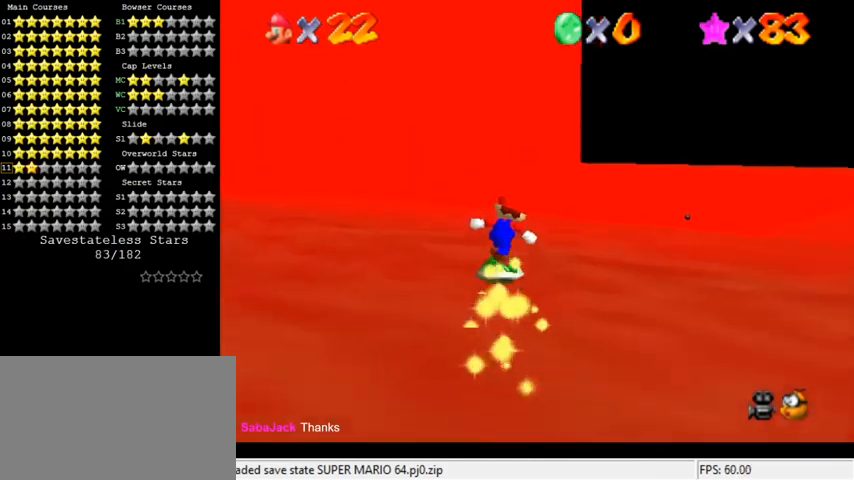
{"keys": ["shift", "up"], "events": [[100, "right", "down"], [167, "shift", "down"], [233, "right", "up"]]}
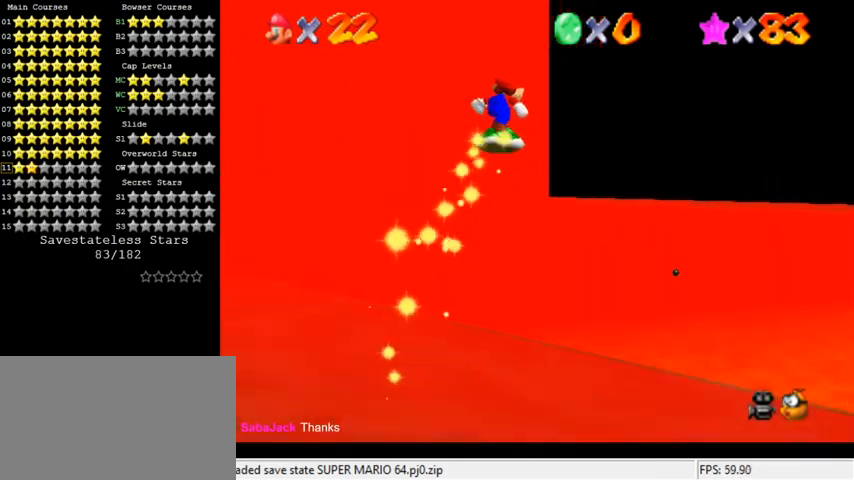
{"keys": ["left", "up"], "events": [[200, "shift", "up"], [300, "right", "down"], [333, "a", "down"], [400, "right", "up"], [433, "a", "up"], [467, "left", "down"]]}
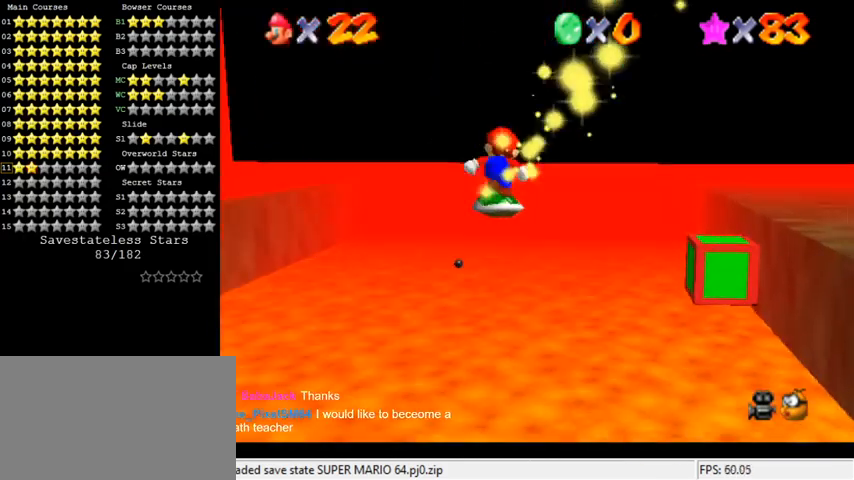
{"keys": ["left", "up"], "events": []}
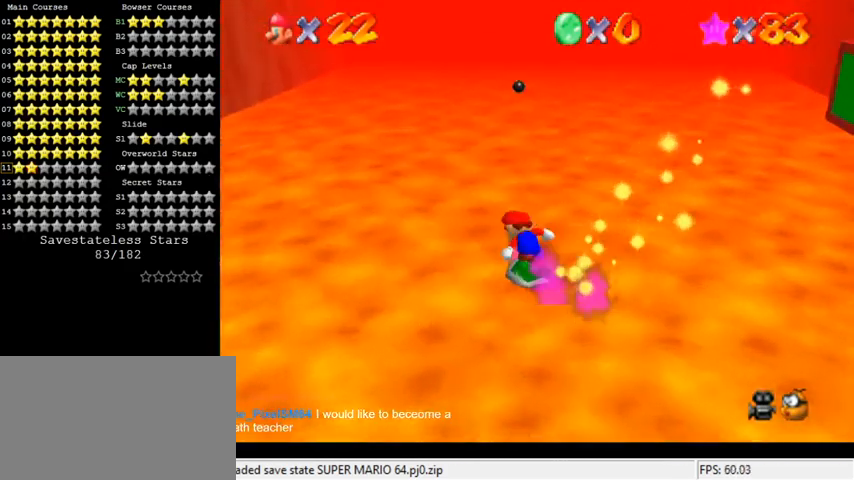
{"keys": ["a", "left", "up"], "events": [[33, "left", "up"], [167, "shift", "down"], [233, "left", "down"], [300, "shift", "up"], [333, "left", "up"], [500, "a", "down"], [500, "left", "down"]]}
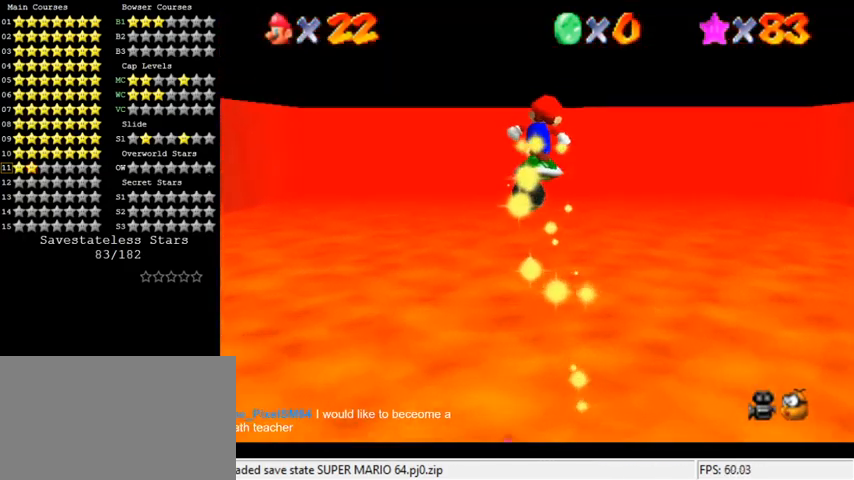
{"keys": ["a", "up"], "events": [[100, "a", "up"], [167, "left", "up"], [233, "a", "down"], [233, "right", "down"], [233, "s", "down"], [300, "right", "up"], [367, "a", "up"], [367, "s", "up"], [500, "a", "down"]]}
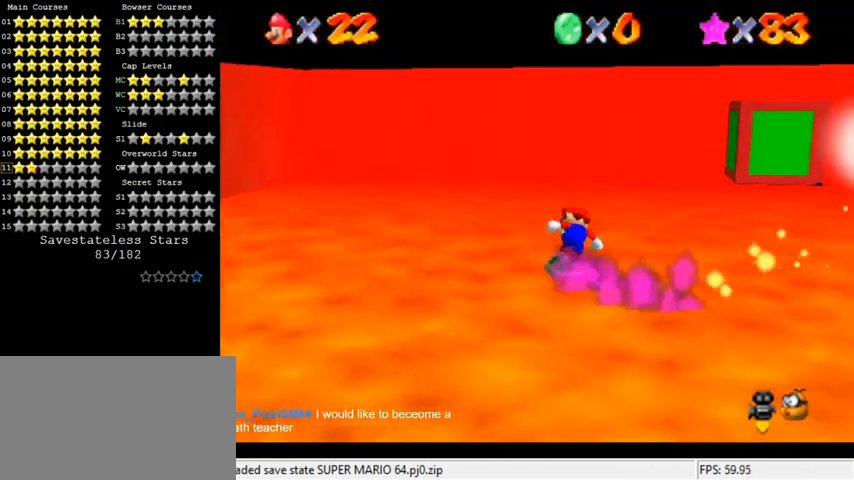
{"keys": ["down", "right"], "events": [[133, "a", "up"], [167, "right", "down"], [400, "up", "up"], [500, "down", "down"]]}
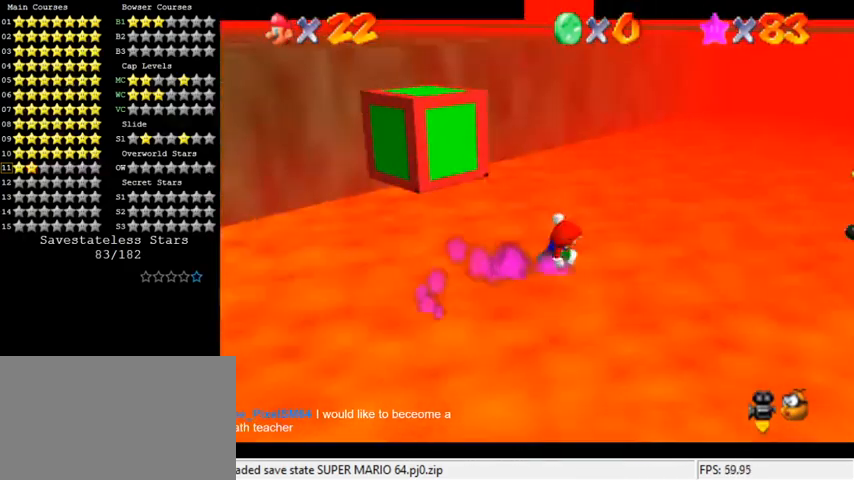
{"keys": ["down", "left"], "events": [[167, "right", "up"], [500, "left", "down"]]}
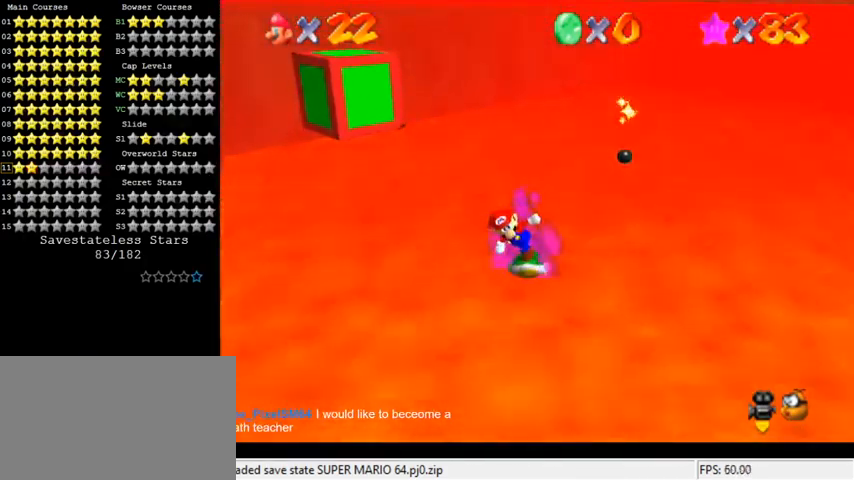
{"keys": ["up"], "events": [[233, "down", "up"], [367, "up", "down"], [467, "left", "up"]]}
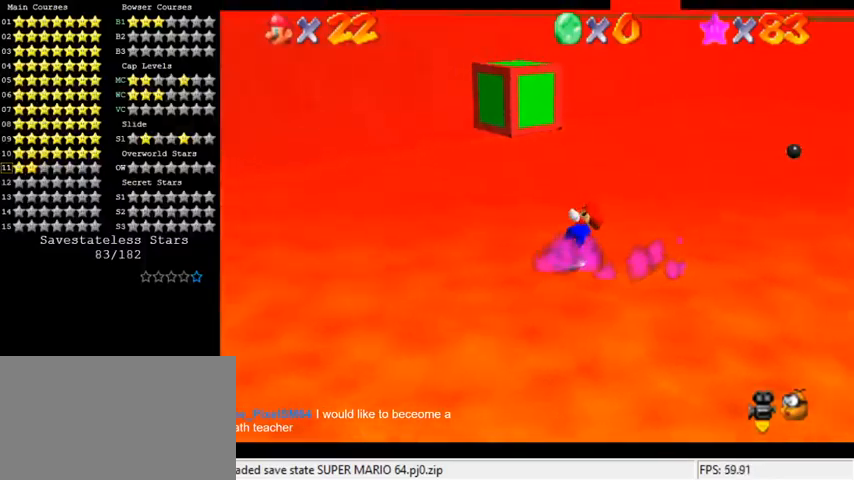
{"keys": ["down", "right"], "events": [[133, "right", "down"], [300, "up", "up"], [433, "down", "down"]]}
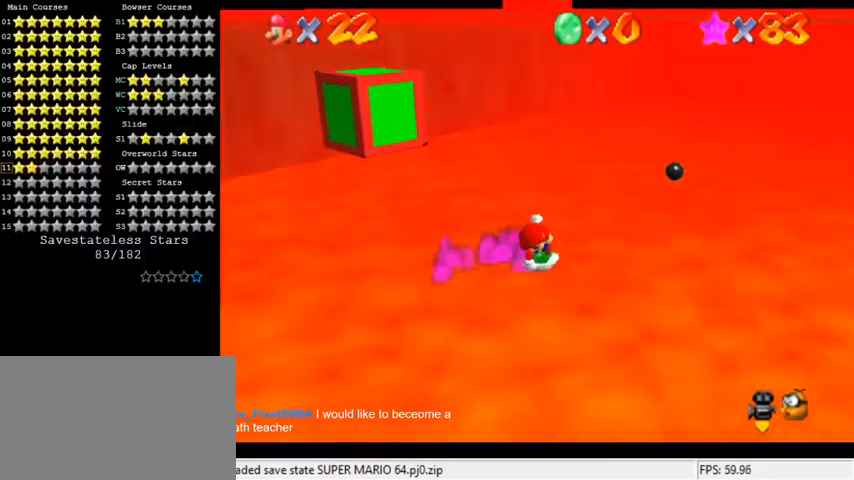
{"keys": ["down", "left"], "events": [[67, "right", "up"], [300, "left", "down"]]}
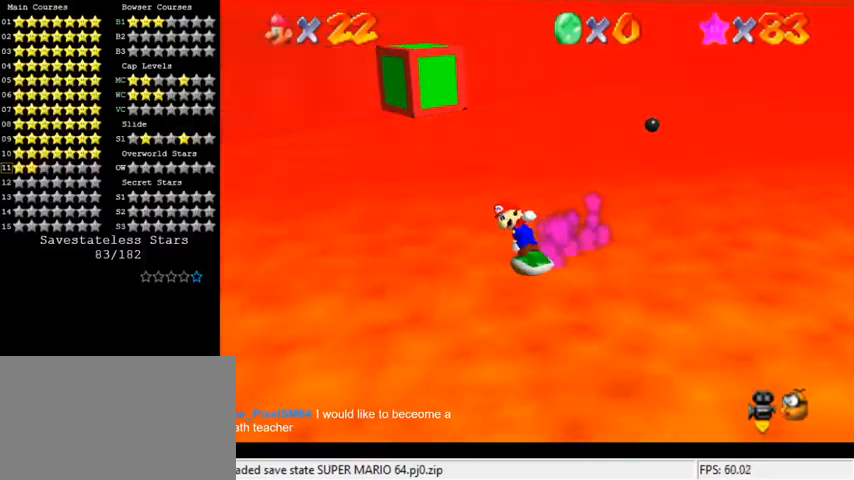
{"keys": ["up"], "events": [[33, "down", "up"], [267, "up", "down"], [400, "left", "up"]]}
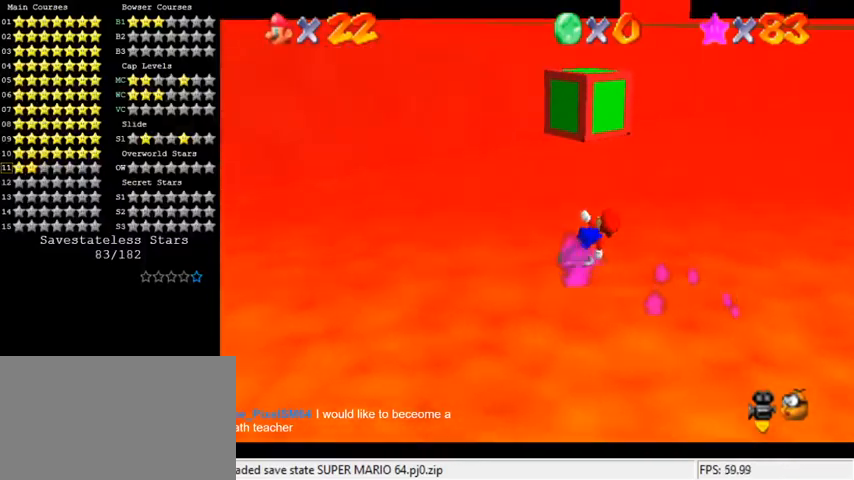
{"keys": ["shift"], "events": [[333, "shift", "down"], [433, "up", "up"]]}
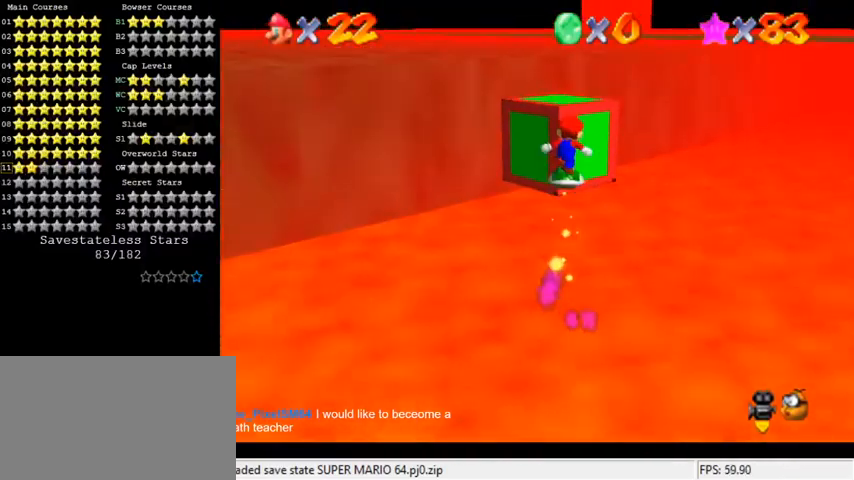
{"keys": ["up"], "events": [[33, "down", "down"], [233, "down", "up"], [300, "up", "down"], [400, "shift", "up"]]}
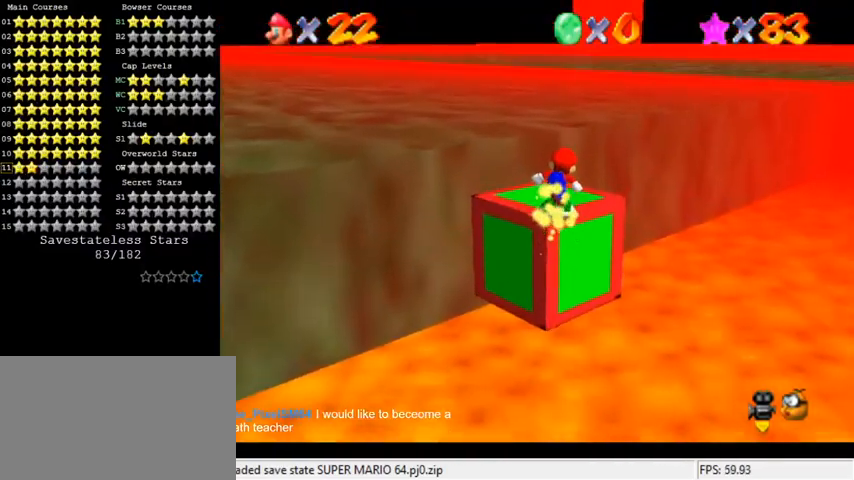
{"keys": ["up"], "events": [[100, "shift", "down"], [367, "shift", "up"], [400, "d", "down"], [500, "d", "up"]]}